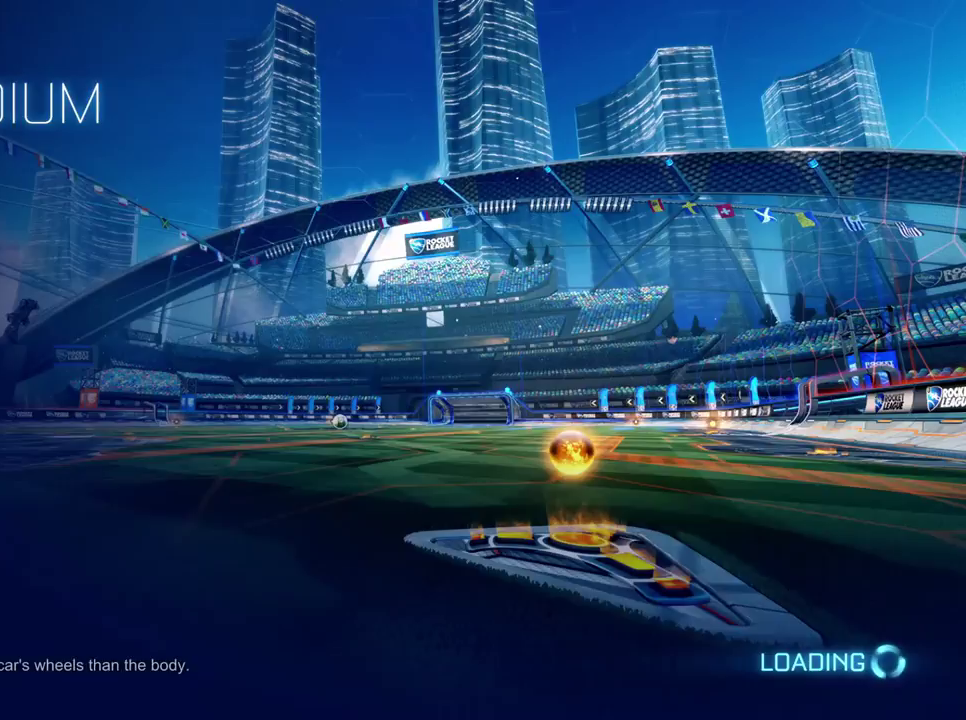
Gameplay with a controller (Xbox layout); each line is a JSON object with the inputs held at the frame after it. "events" lists button and stick changes between this image and that frame as [ms after this image, input, new state], when the widget could be followed in between. Not read: R2.
{"buttons": ["B"], "left_stick": "right", "right_stick": "center", "events": [[133, "B", "down"], [450, "left_stick", "right"]]}
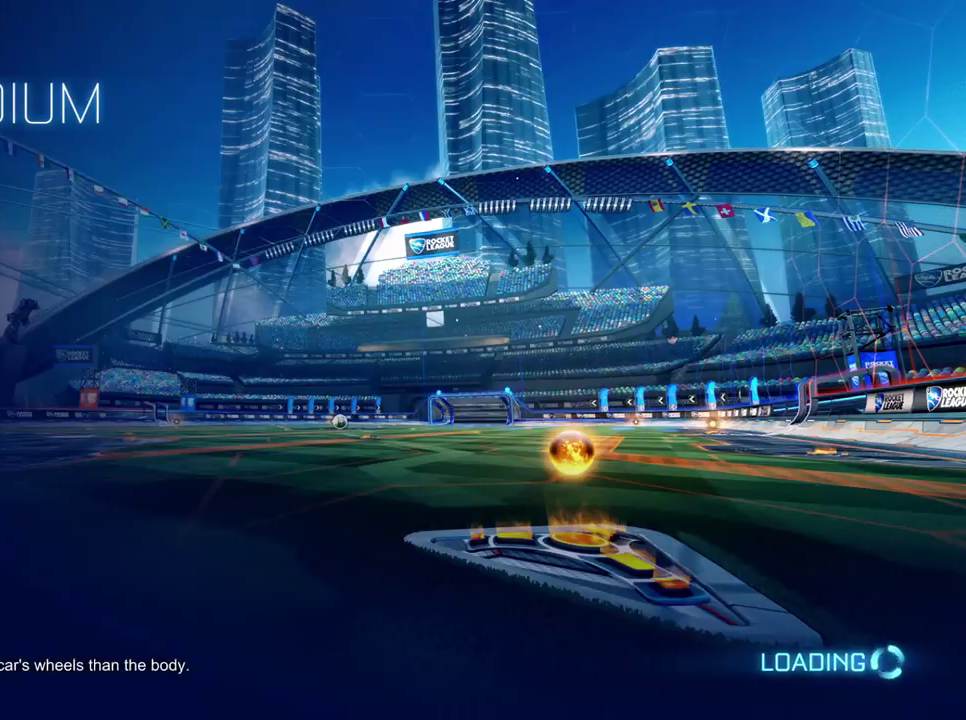
{"buttons": ["B"], "left_stick": "center", "right_stick": "center"}
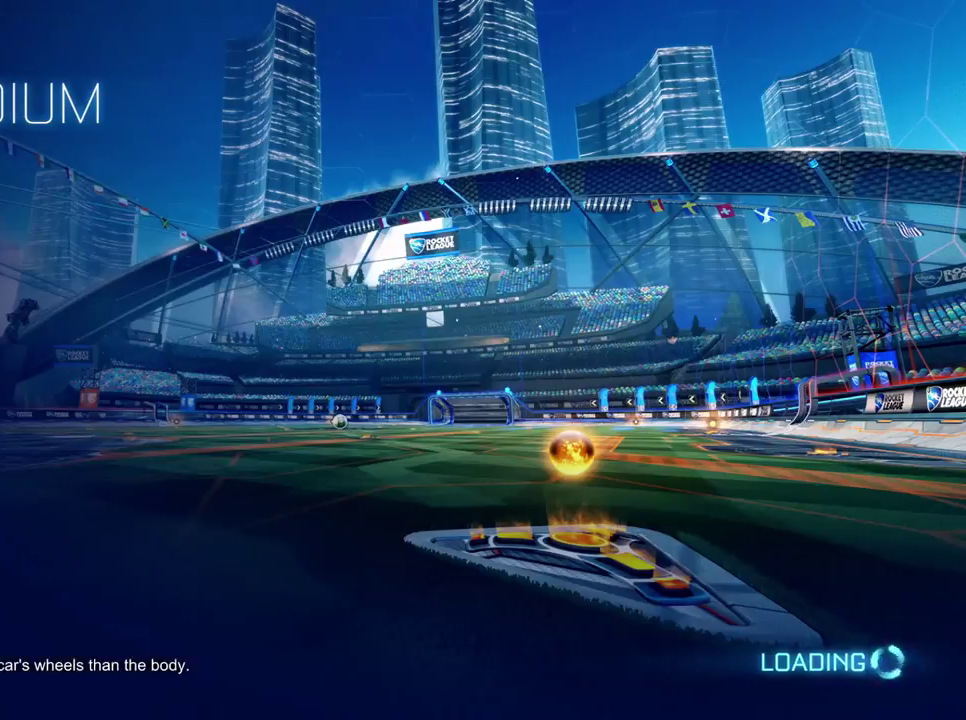
{"buttons": ["B"], "left_stick": "center", "right_stick": "center"}
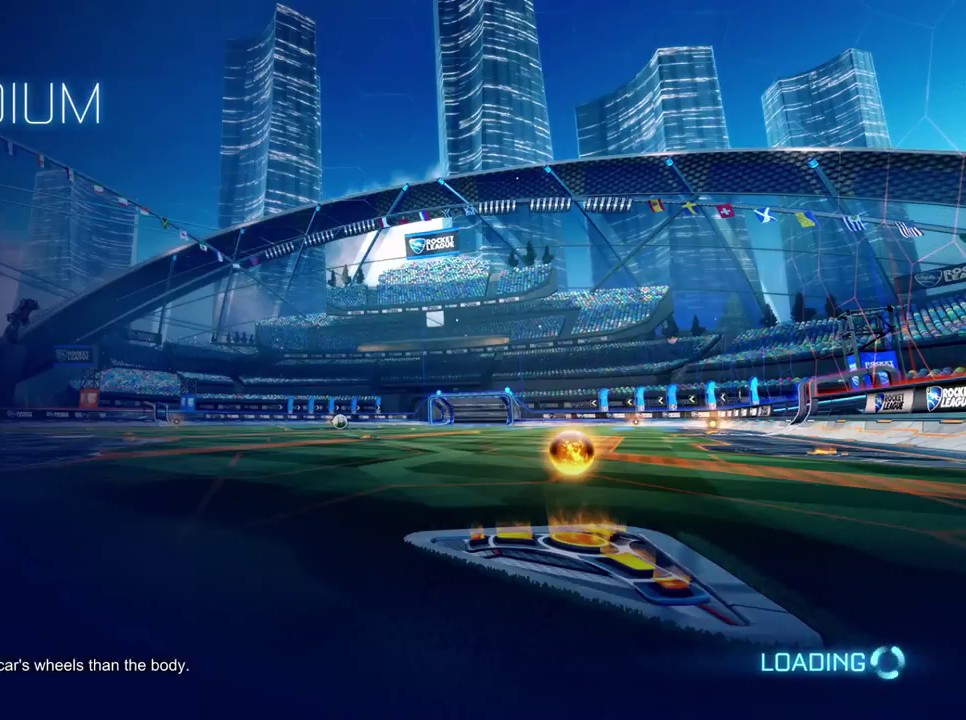
{"buttons": ["B"], "left_stick": "right", "right_stick": "center", "events": [[200, "left_stick", "right"], [351, "left_stick", "center"], [501, "left_stick", "right"]]}
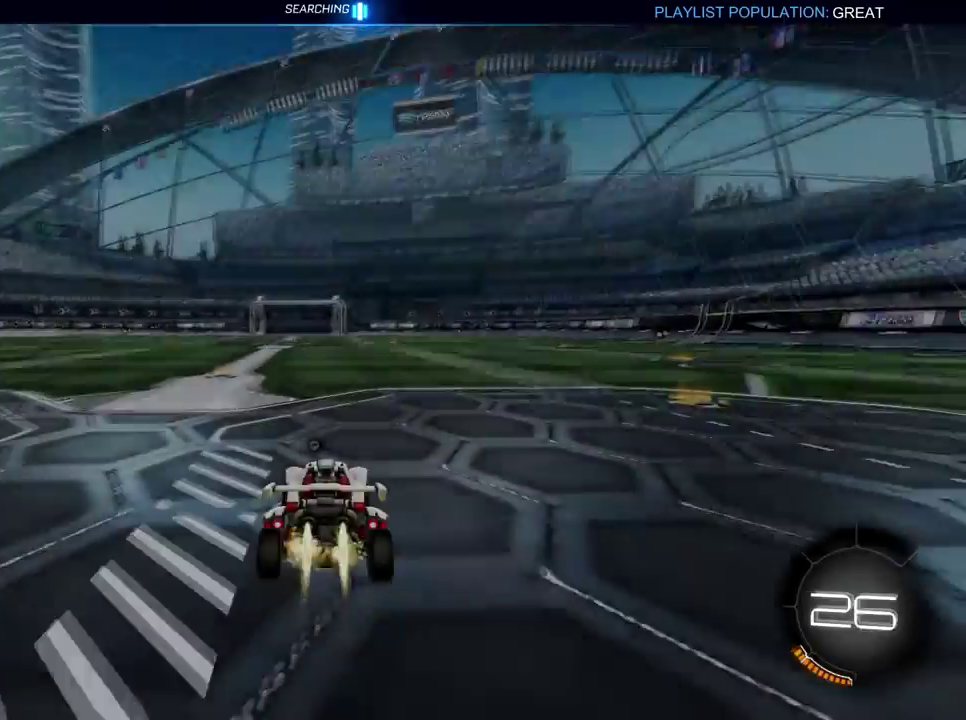
{"buttons": ["A", "B"], "left_stick": "up", "right_stick": "center"}
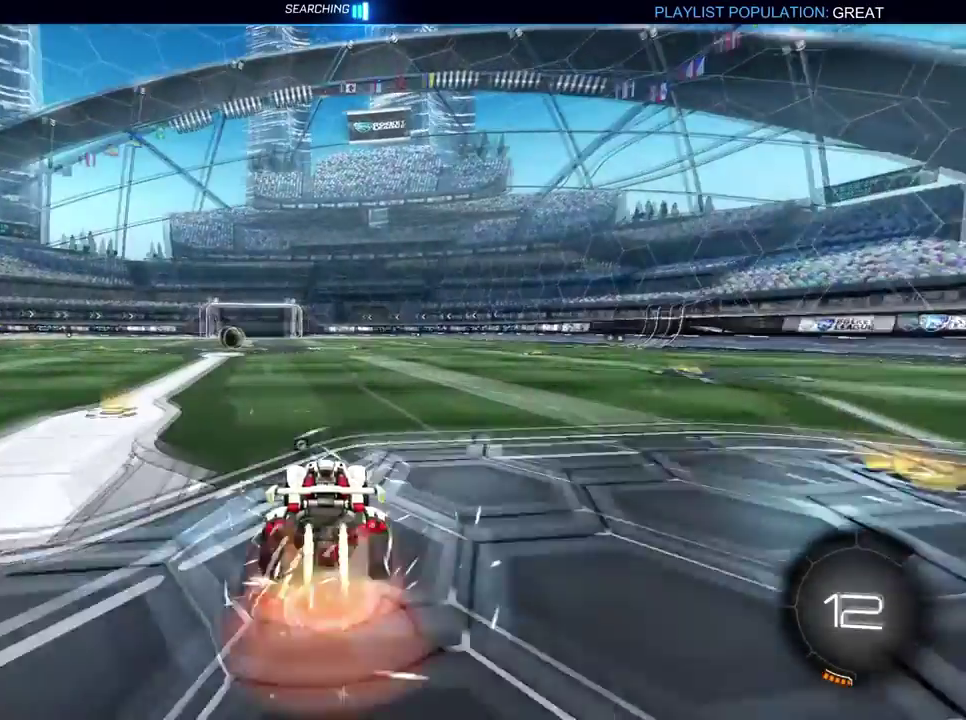
{"buttons": ["B", "Y"], "left_stick": "down-left", "right_stick": "center"}
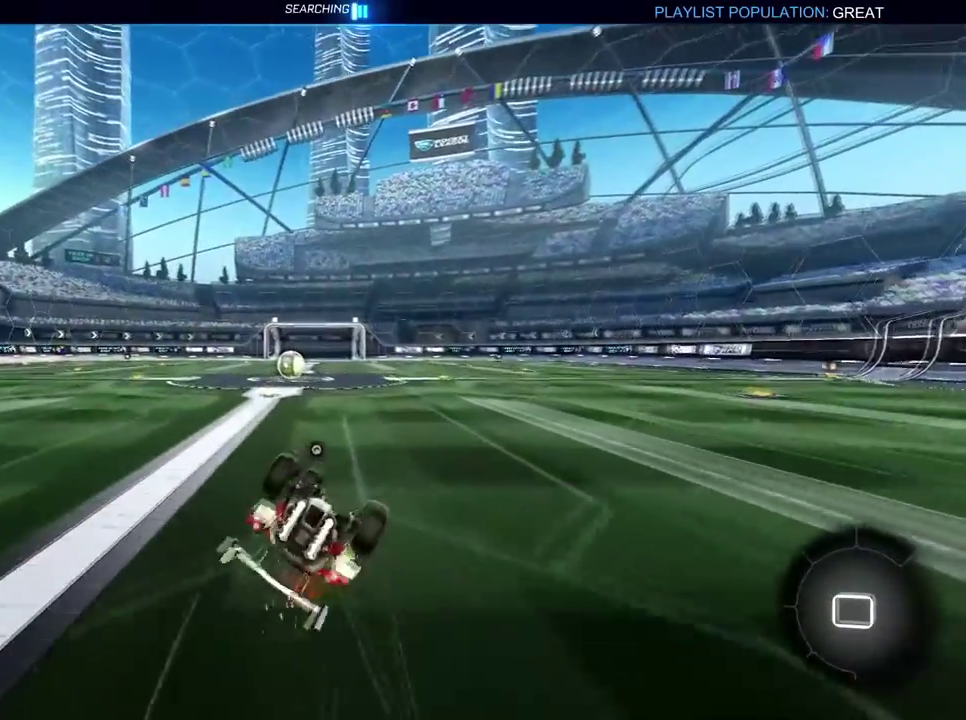
{"buttons": ["B"], "left_stick": "down-left", "right_stick": "center", "events": [[400, "Y", "up"]]}
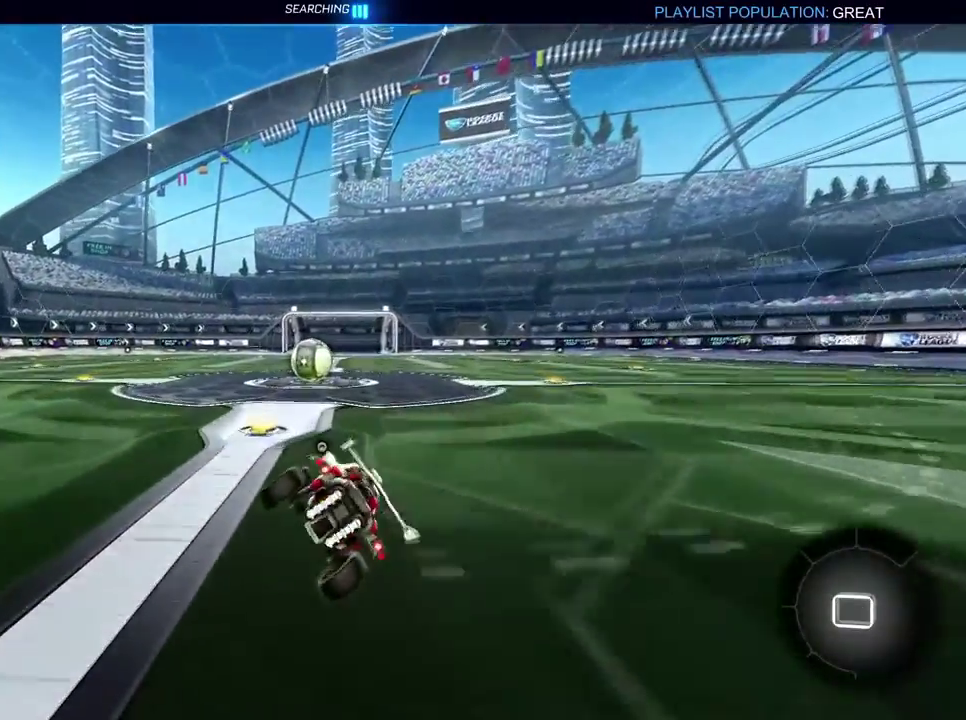
{"buttons": [], "left_stick": "down-left", "right_stick": "center", "events": [[17, "left_stick", "center"], [100, "B", "up"], [367, "left_stick", "down-left"]]}
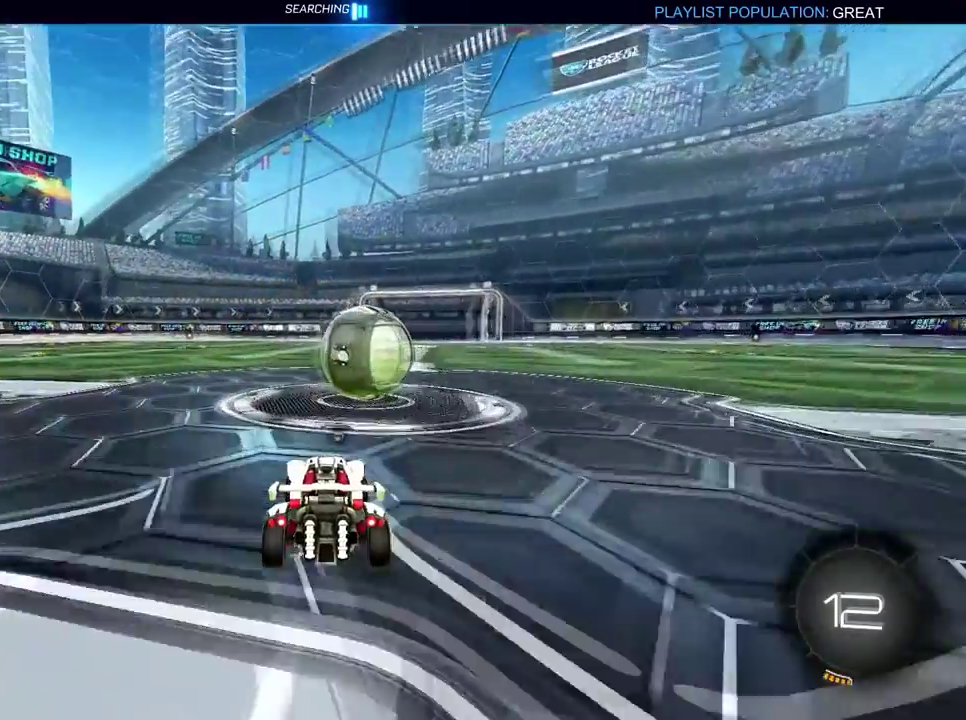
{"buttons": [], "left_stick": "center", "right_stick": "center"}